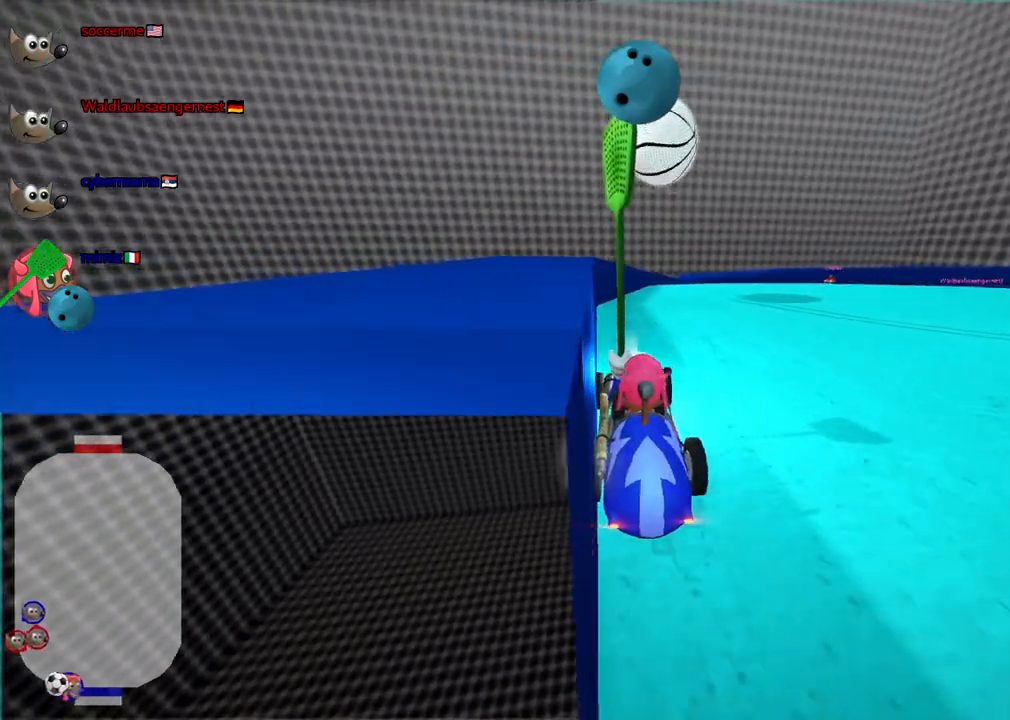
Gameplay with keyboard; each line is a JSON object with the keys held at the frame after it. "events" lists presses ("down") and releases ("up") of ".", "/", "alt_r", "b", "c", "comma", "ctrl_r", "d", "down", "f", "g", "h", "j", "k", "l", "left", "m", "n", "quote", "return", "right", "semicolon", "shift_r", "space", "super", "up" and "v" between this image and that frame as [ms after this image, input, new state], when the widget could be followed in between. No other keys are recorded. Mouse input is not recorded.
{"keys": ["left", "up"], "events": [[467, "left", "down"], [467, "up", "down"]]}
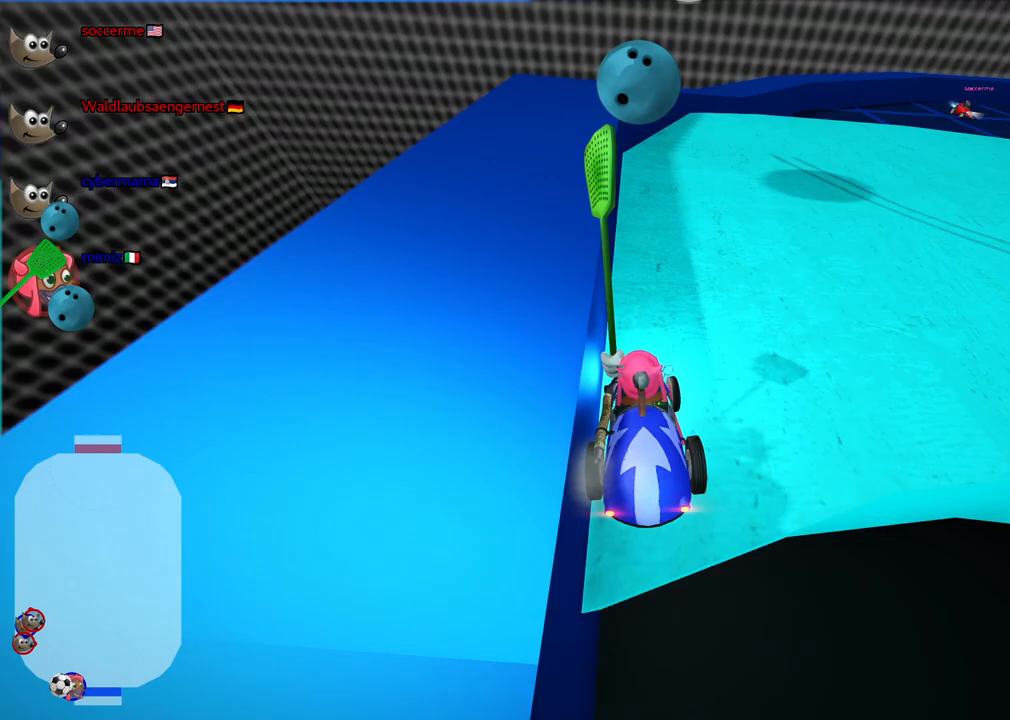
{"keys": ["up"], "events": [[17, "left", "up"], [200, "left", "down"], [433, "left", "up"]]}
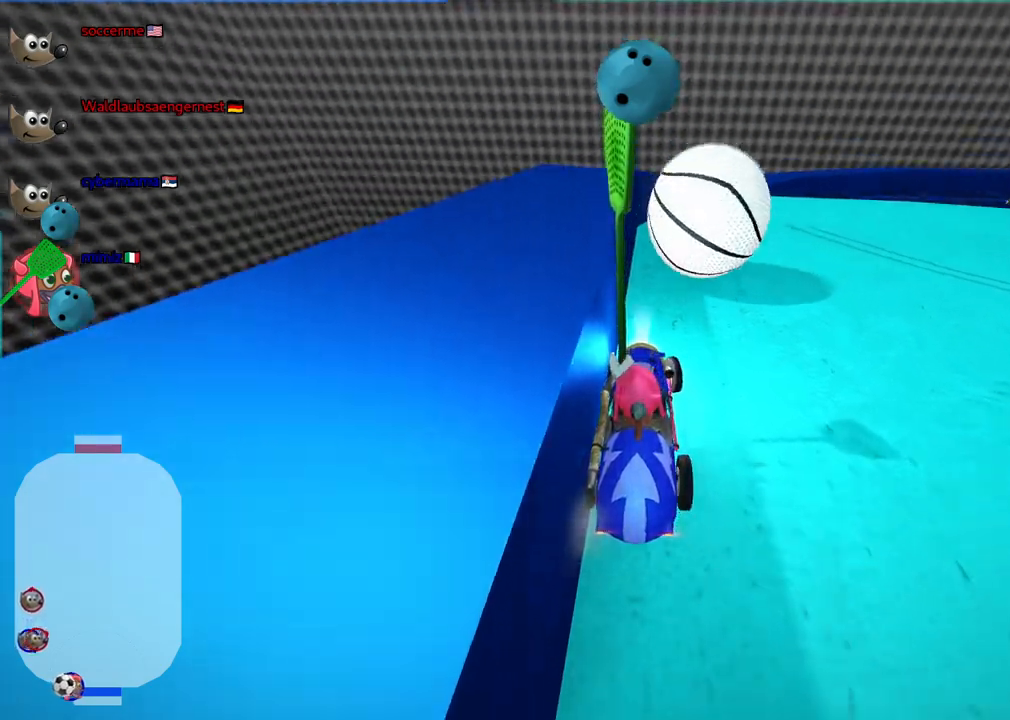
{"keys": [], "events": [[117, "up", "up"]]}
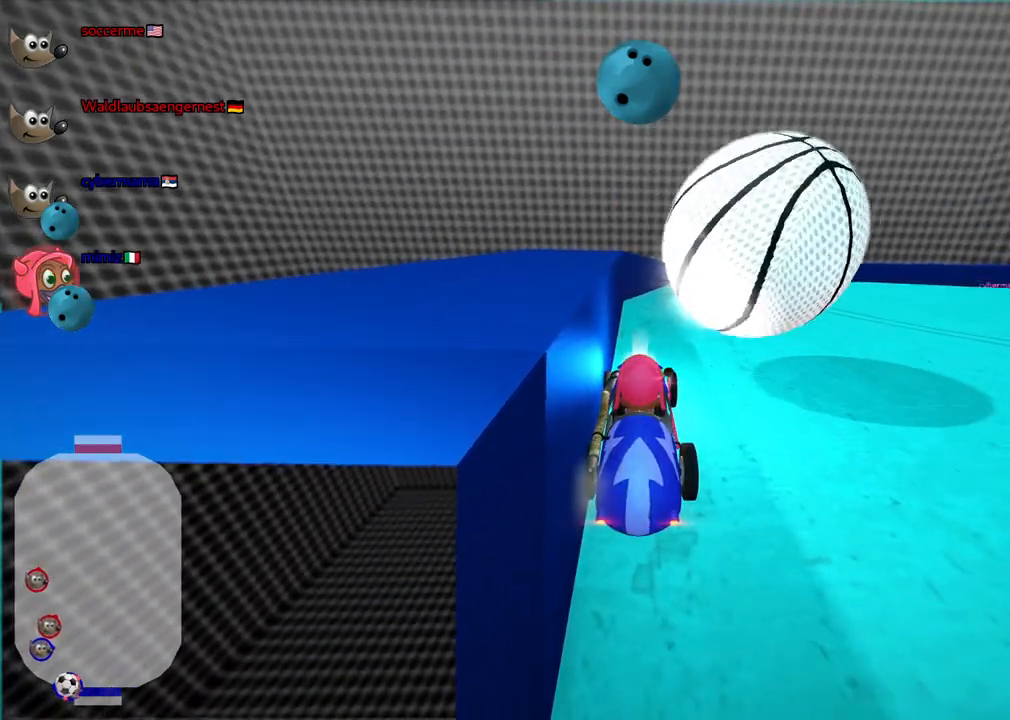
{"keys": [], "events": [[50, "up", "down"], [183, "up", "up"], [233, "h", "down"], [383, "h", "up"]]}
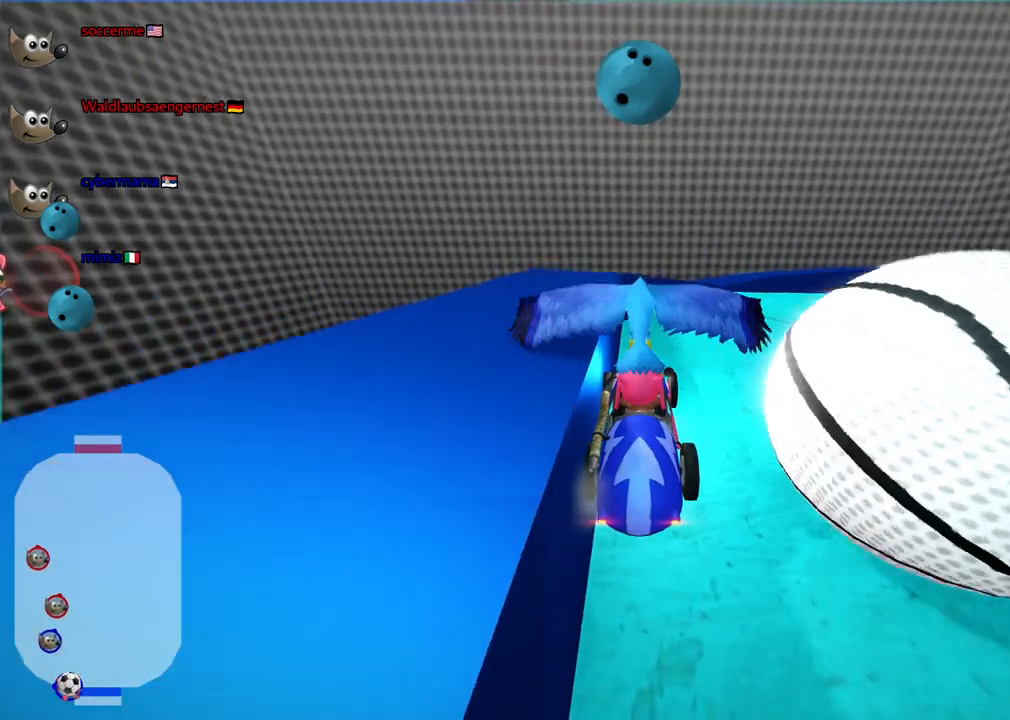
{"keys": [], "events": []}
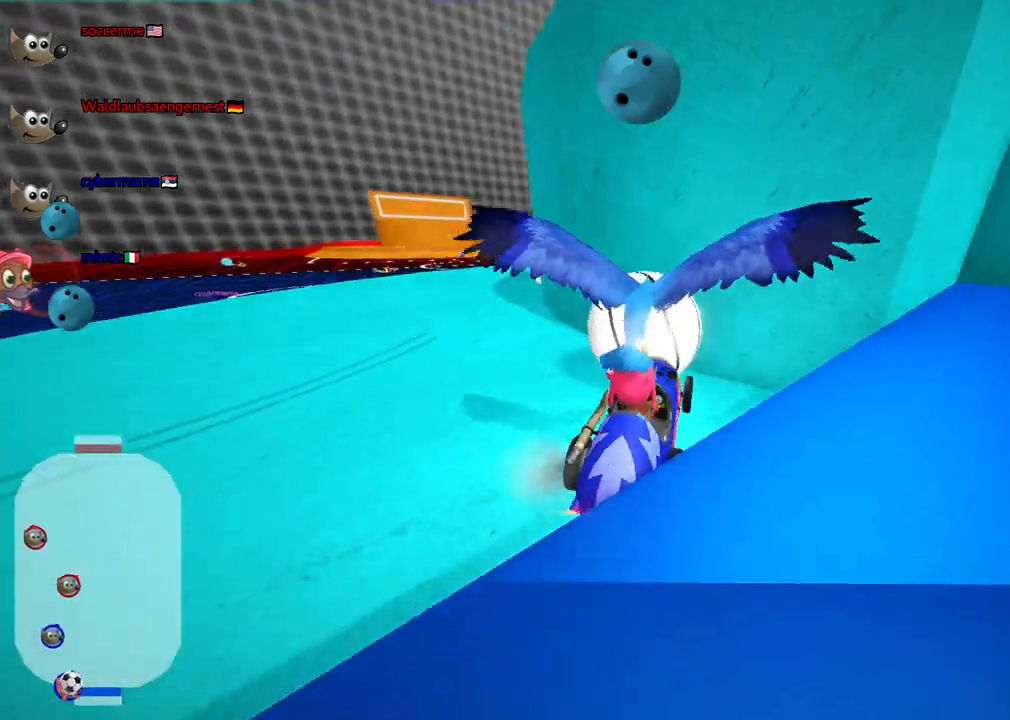
{"keys": ["left", "n", "up"], "events": [[317, "up", "down"], [367, "left", "down"], [417, "n", "down"]]}
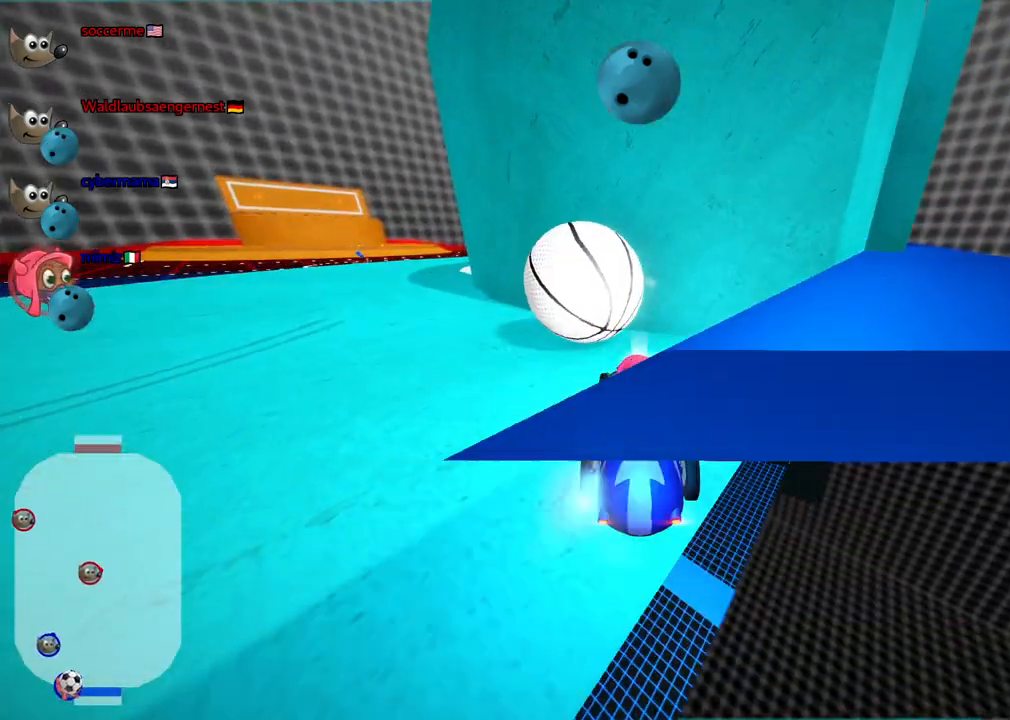
{"keys": ["left", "up"], "events": [[100, "n", "up"], [150, "left", "up"], [200, "left", "down"]]}
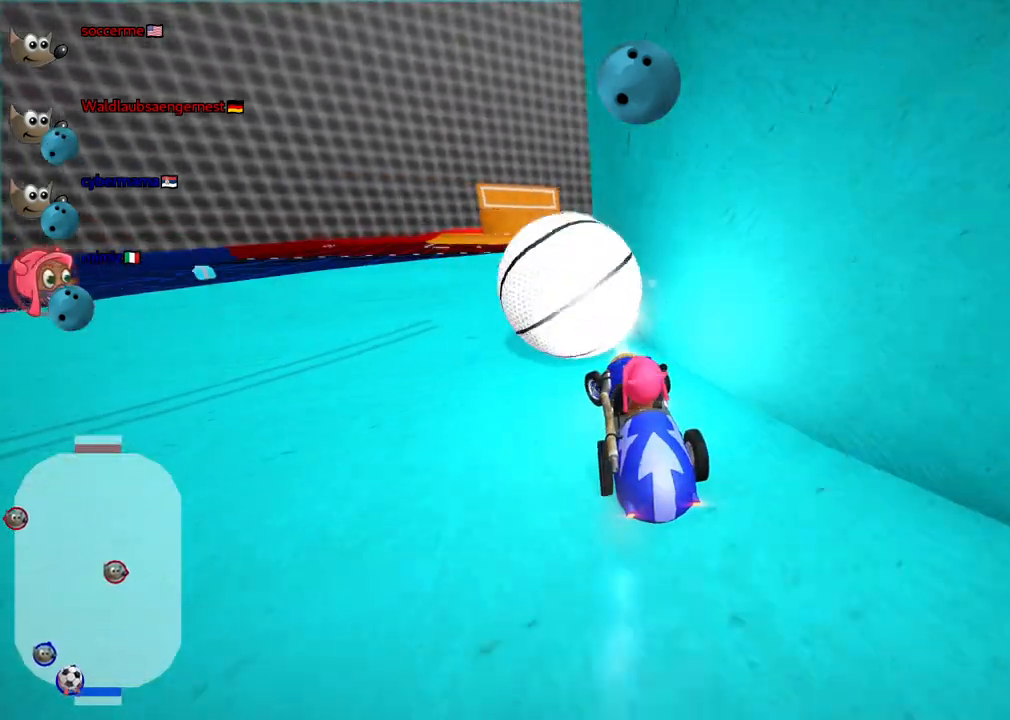
{"keys": ["down"], "events": [[83, "up", "up"], [417, "left", "up"], [500, "down", "down"]]}
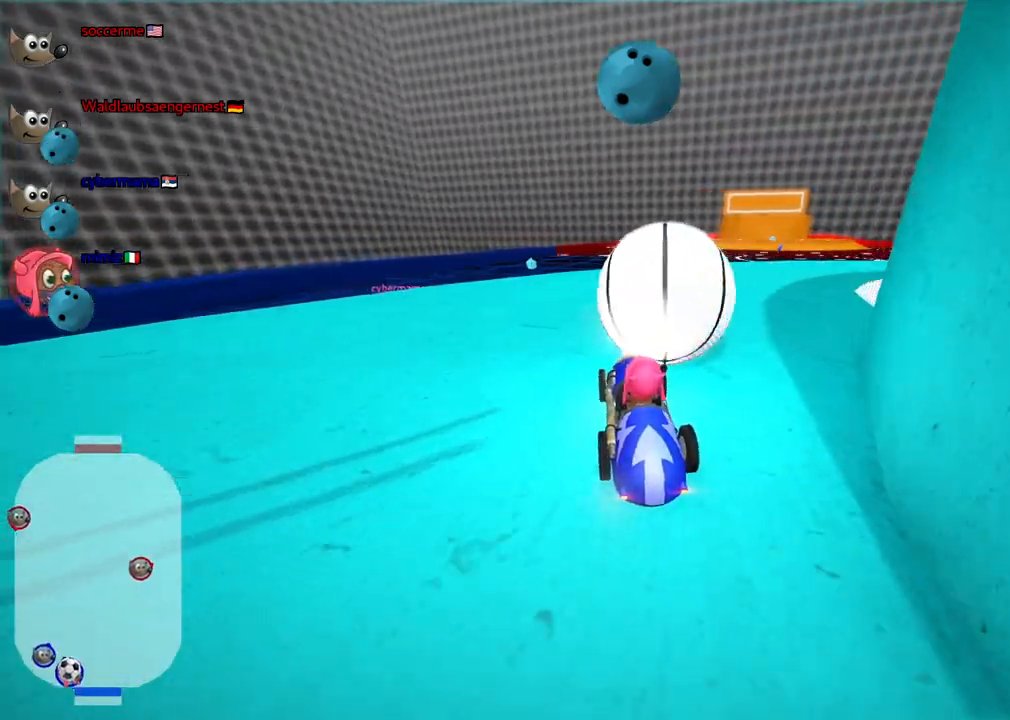
{"keys": ["left", "n", "up"], "events": [[333, "down", "up"], [433, "left", "down"], [433, "n", "down"], [433, "up", "down"]]}
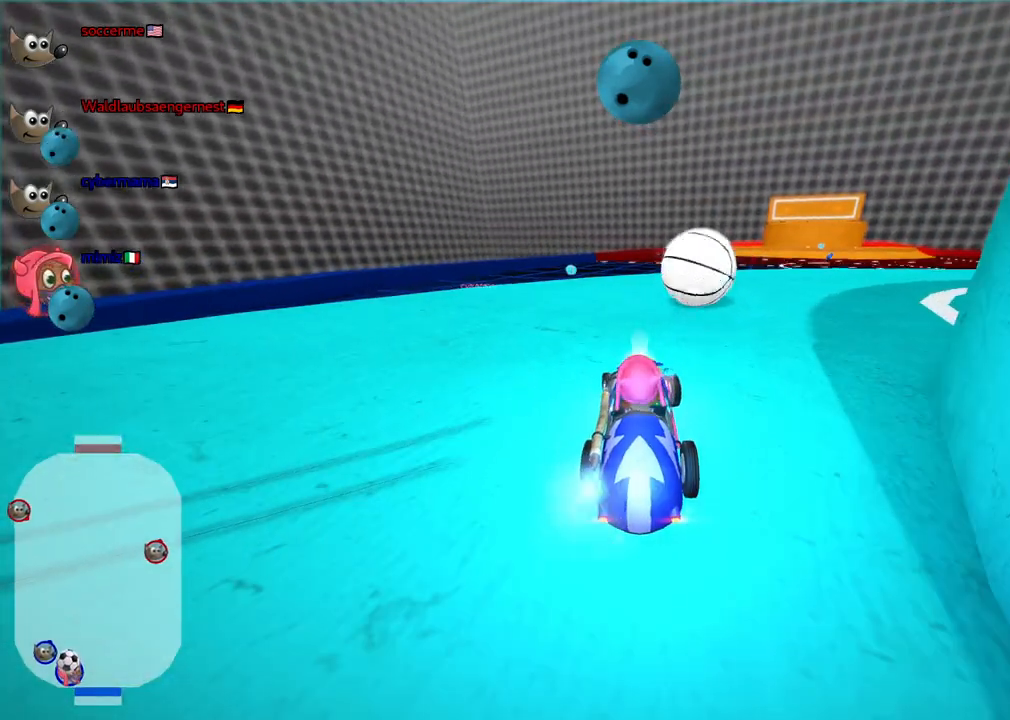
{"keys": ["right", "up"], "events": [[67, "left", "up"], [450, "n", "up"], [450, "right", "down"]]}
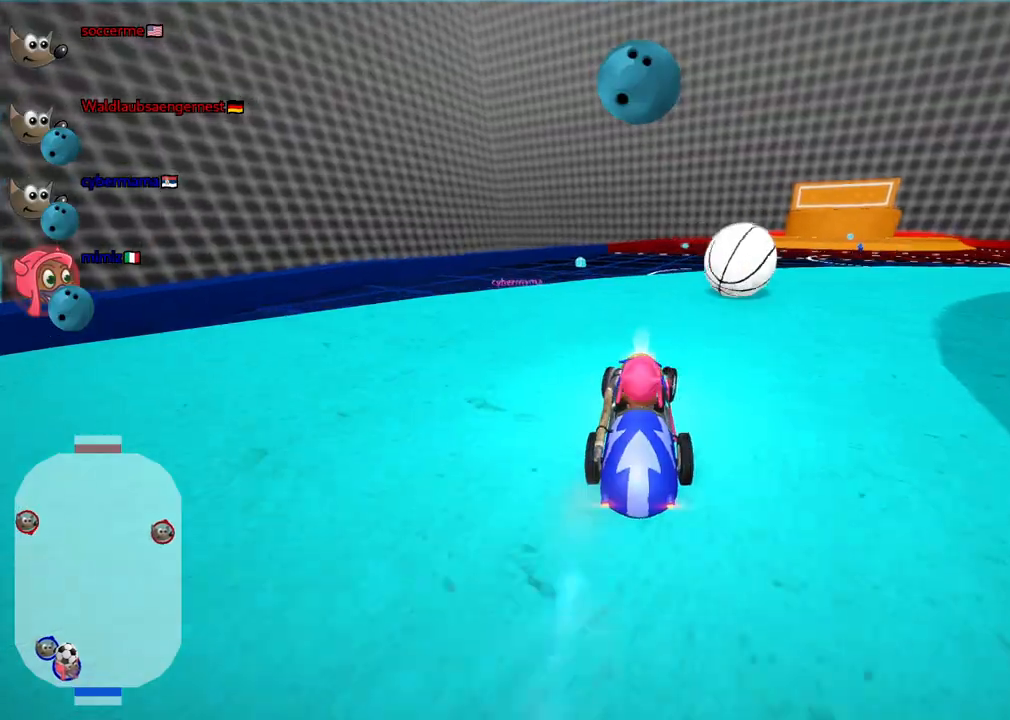
{"keys": ["space", "up"], "events": [[83, "right", "up"], [233, "m", "down"], [233, "right", "down"], [417, "right", "up"], [467, "m", "up"], [467, "space", "down"]]}
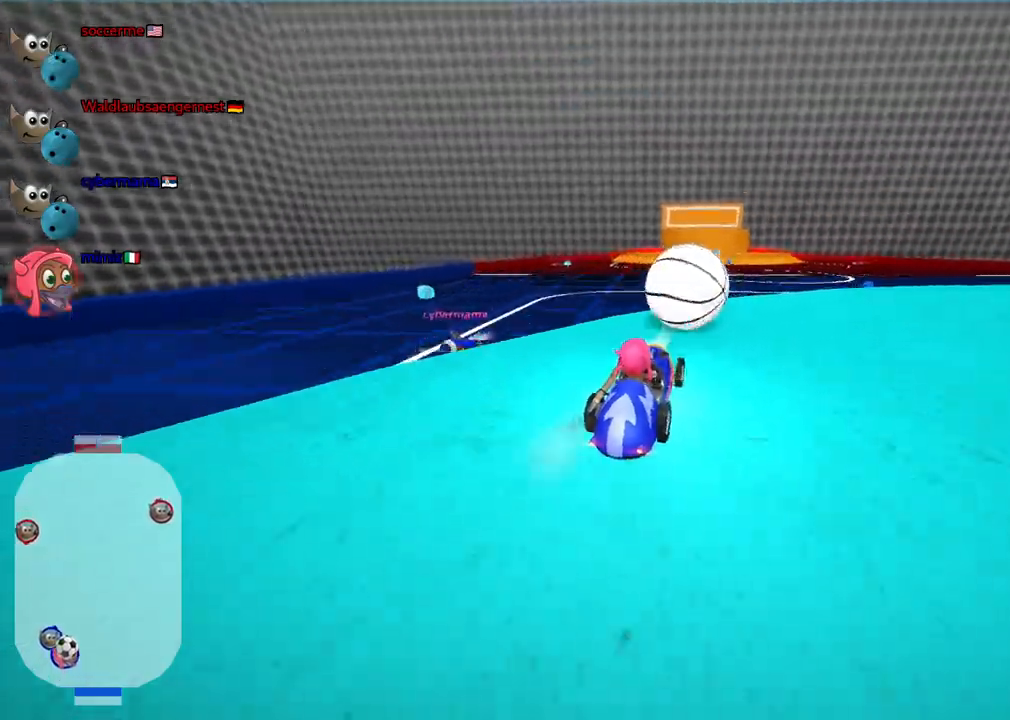
{"keys": ["up"], "events": [[50, "space", "up"]]}
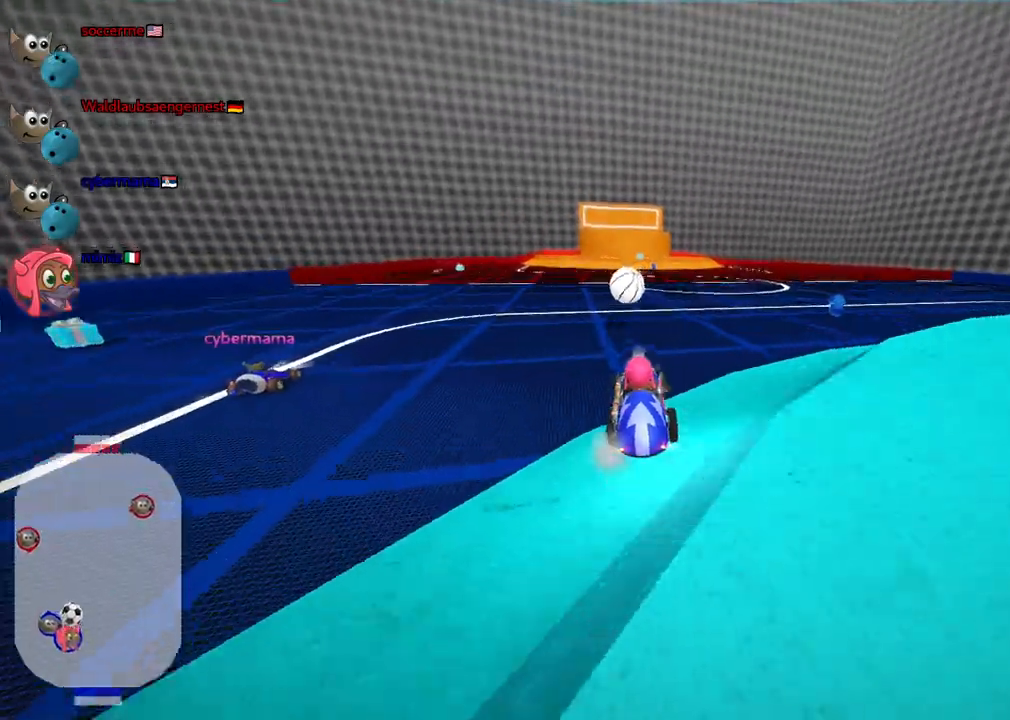
{"keys": ["m", "right"], "events": [[400, "m", "down"], [400, "right", "down"], [500, "up", "up"]]}
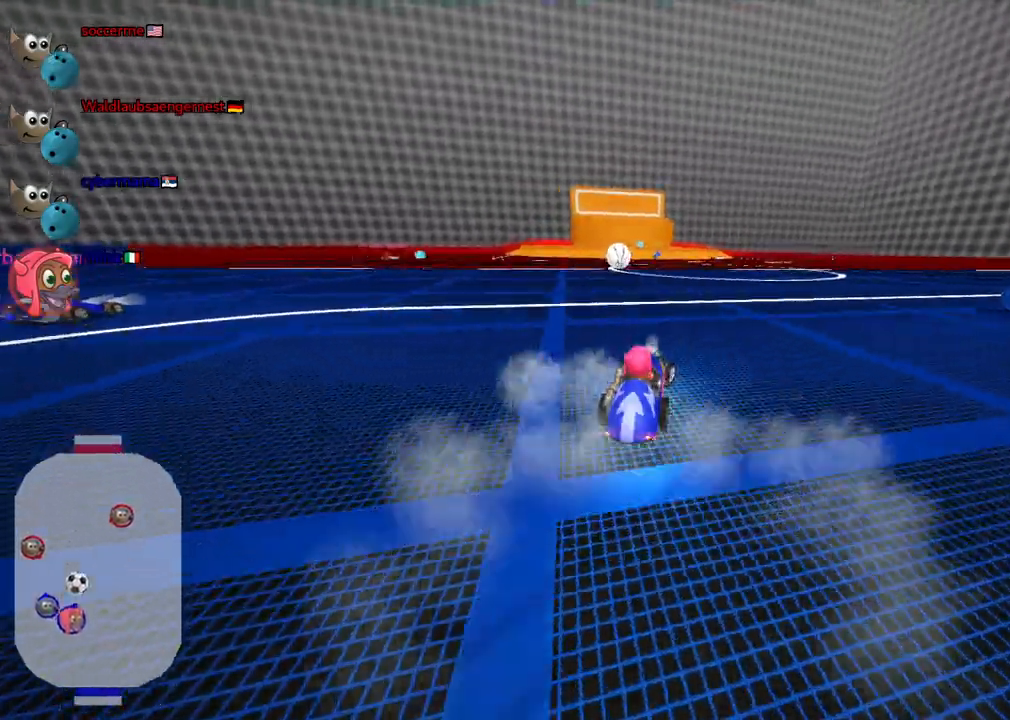
{"keys": [], "events": [[100, "m", "up"], [333, "right", "up"]]}
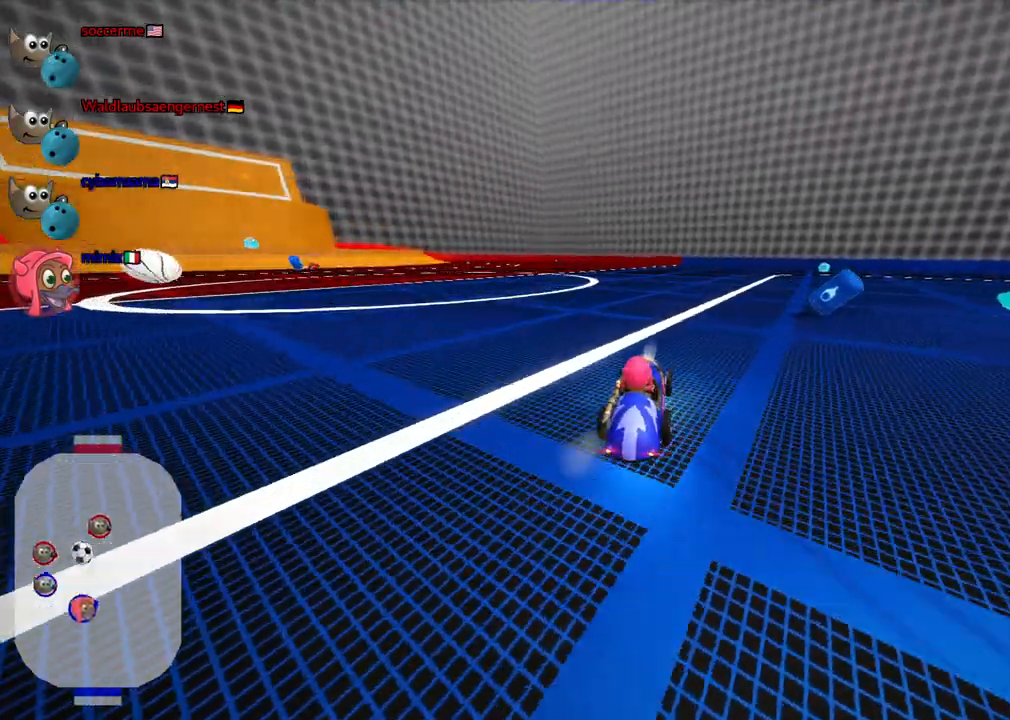
{"keys": ["left", "m", "up"], "events": [[167, "left", "down"], [167, "m", "down"], [167, "up", "down"]]}
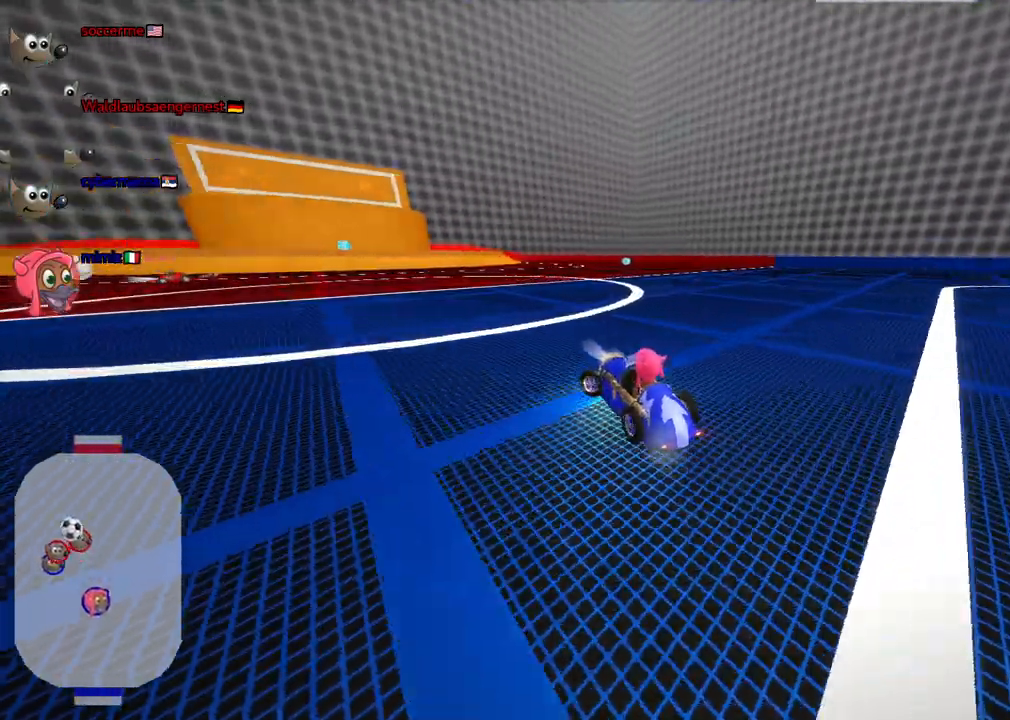
{"keys": ["m", "right", "up"], "events": [[117, "left", "up"], [233, "right", "down"]]}
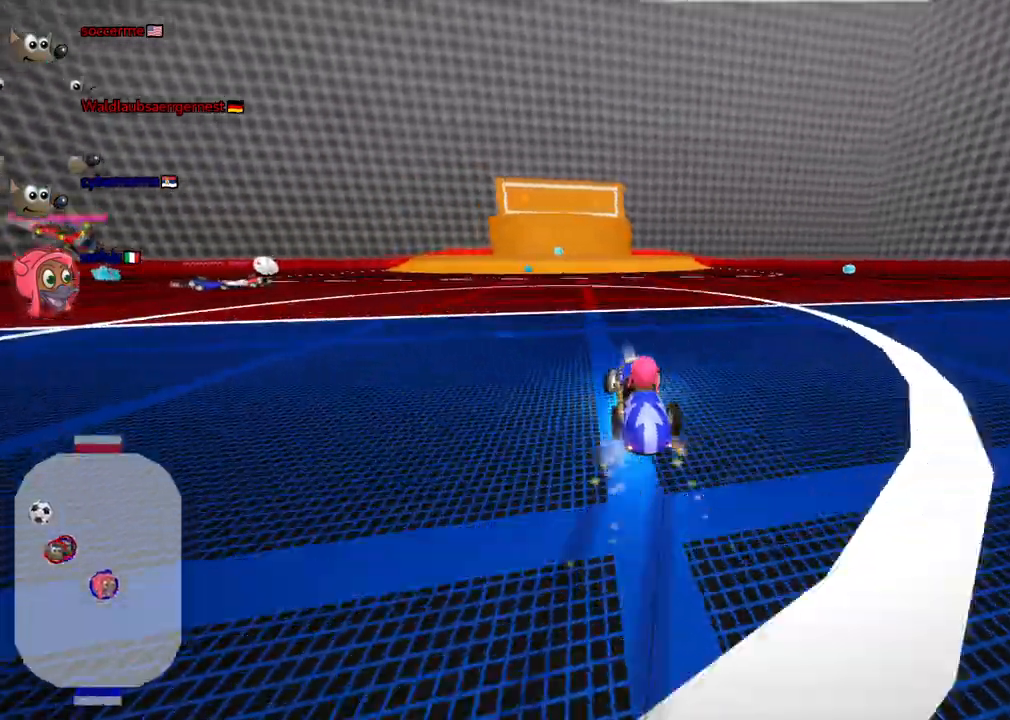
{"keys": ["left", "up"]}
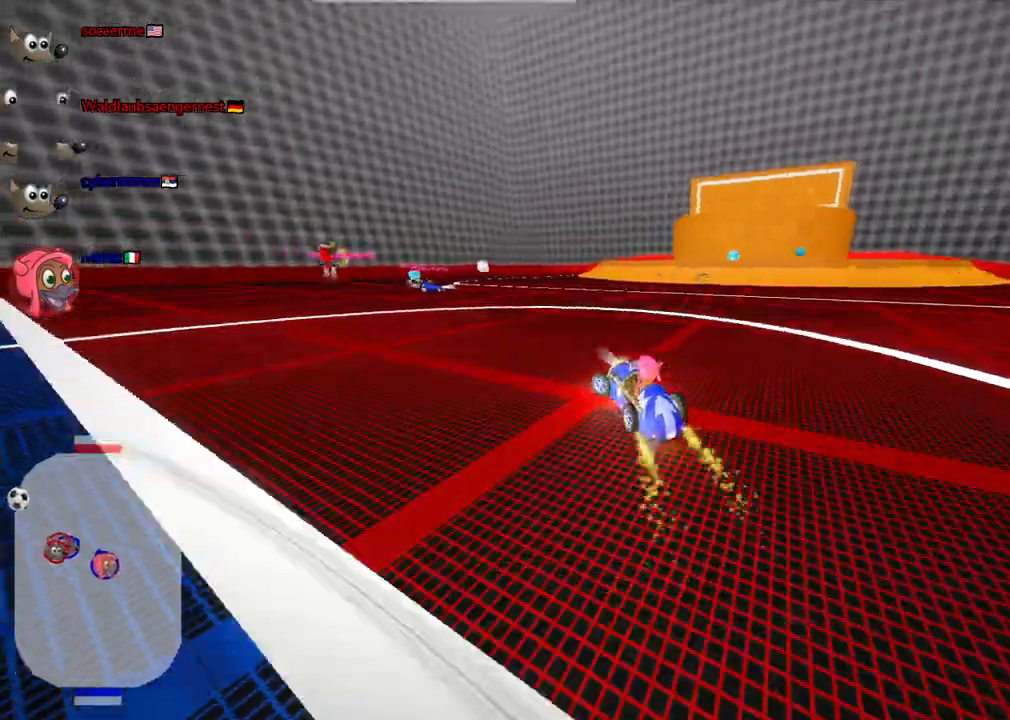
{"keys": ["m", "right", "up"], "events": [[167, "left", "up"], [317, "right", "down"], [350, "m", "down"]]}
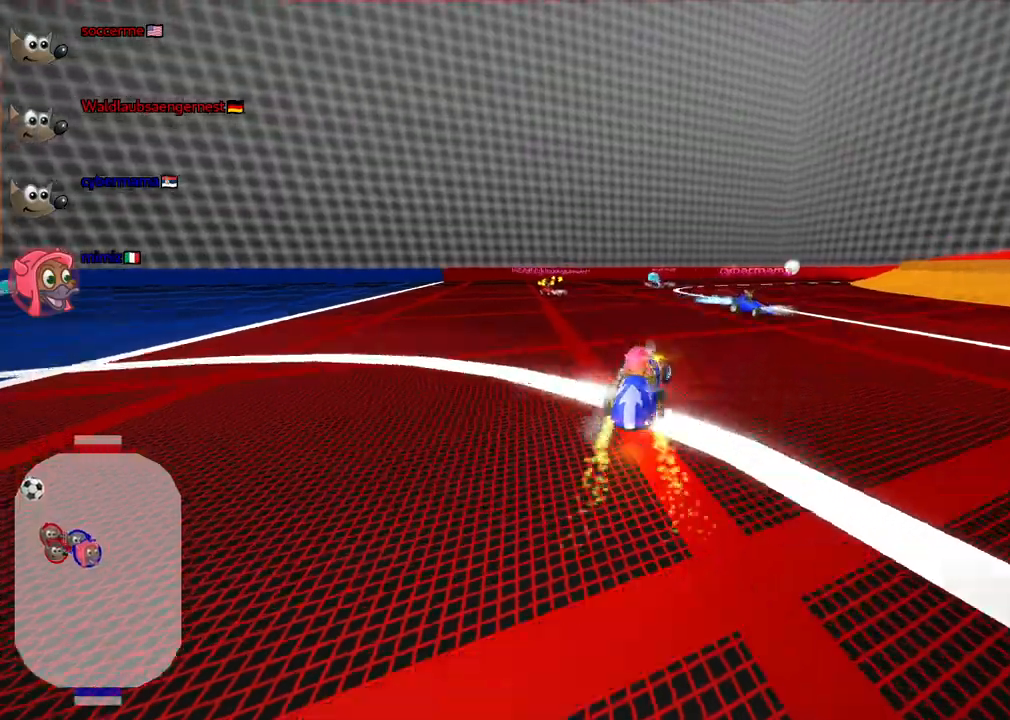
{"keys": ["left", "m", "up"], "events": [[100, "right", "up"], [150, "left", "down"]]}